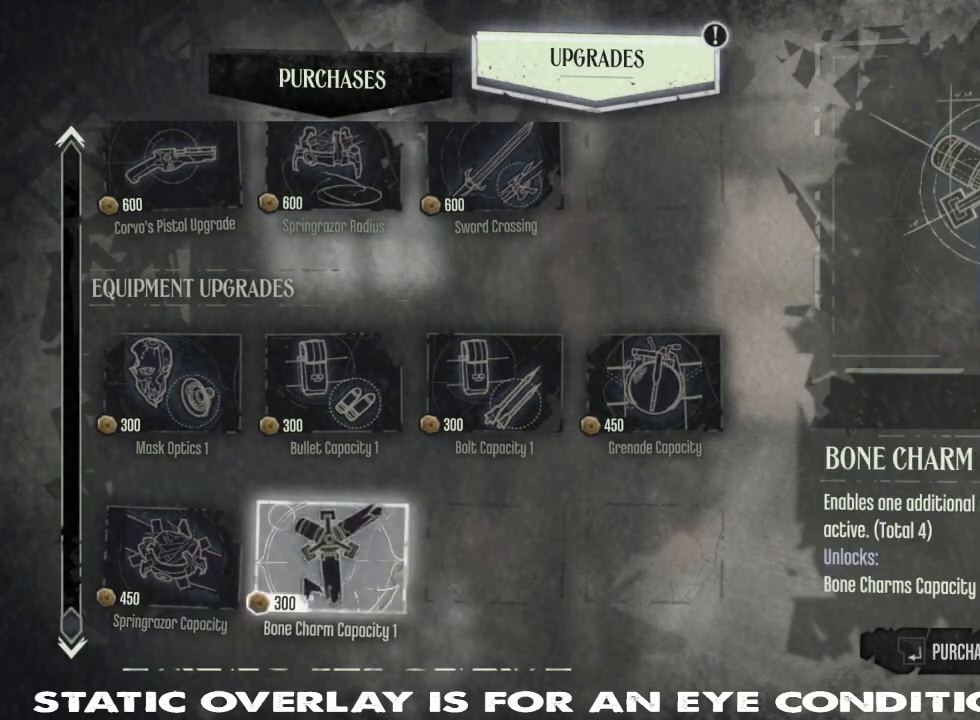
Gameplay with keyboard and mouse; each line is a JSON object with the keys and mouse buttons held at the frame after it. "events" lists presses ("down") and releases ("up") of "1", "2", "3", "4", "5", "a", "alt", "b", "c", "caps_lock", "ctrl", "d", "e", "f", "g", "q", "r", "s", "shift", "space", "t", "tab", "tilde", "v", "w", "x", "z", "mouse_left", "mouse_wheel" and "mouse_right" between this image and that frame as [ms after this image, input, new state], when the widget could be followed in between. "mouse_left", "mouse_wheel", "mouse_right" = the "left", "wheel", "right" buttons of the "mouse" list. No other keys are recorded. "wheel" means that the mouse wheel is clicked or scrolled. Mouse movement is not recorded.
{"keys": [], "mouse": [], "events": [[283, "mouse_left", "down"], [367, "mouse_left", "up"]]}
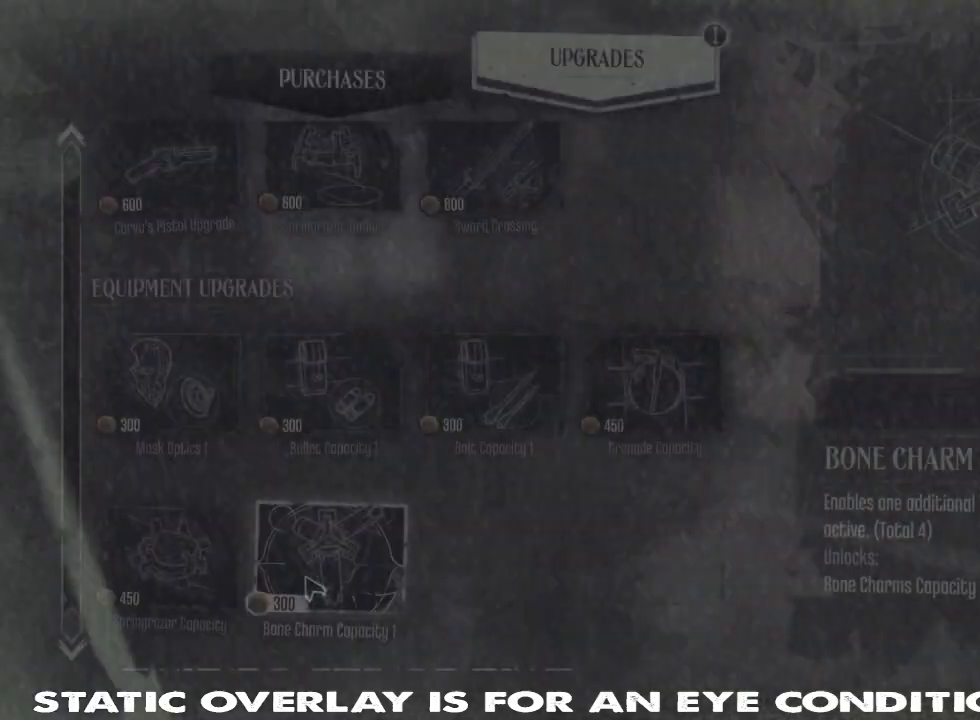
{"keys": [], "mouse": [], "events": []}
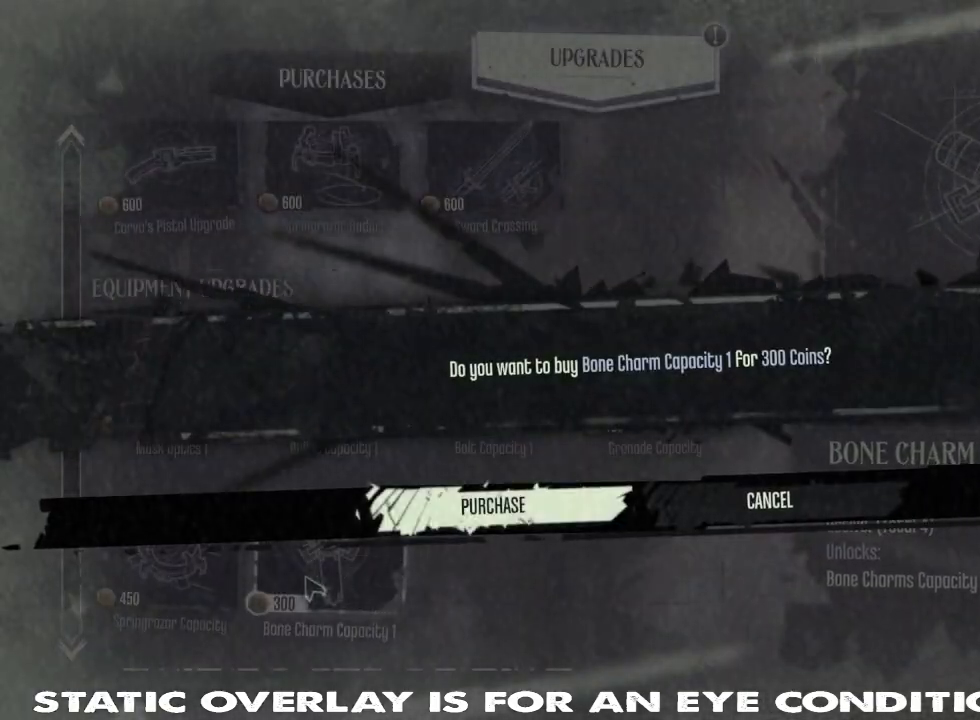
{"keys": [], "mouse": [], "events": []}
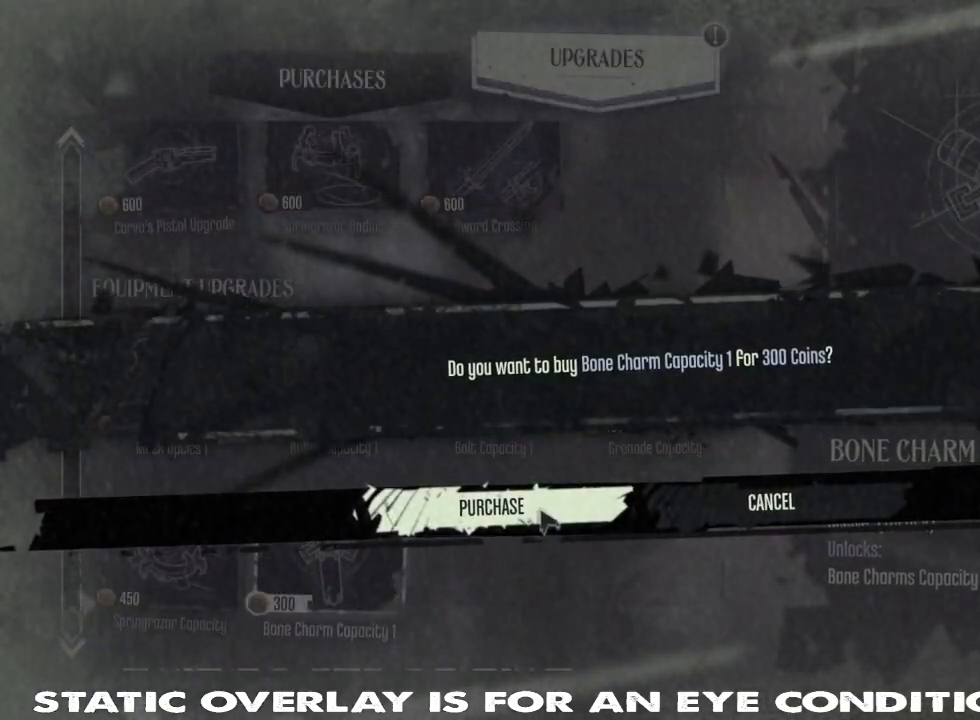
{"keys": [], "mouse": [], "events": [[17, "mouse_left", "down"], [67, "mouse_left", "up"]]}
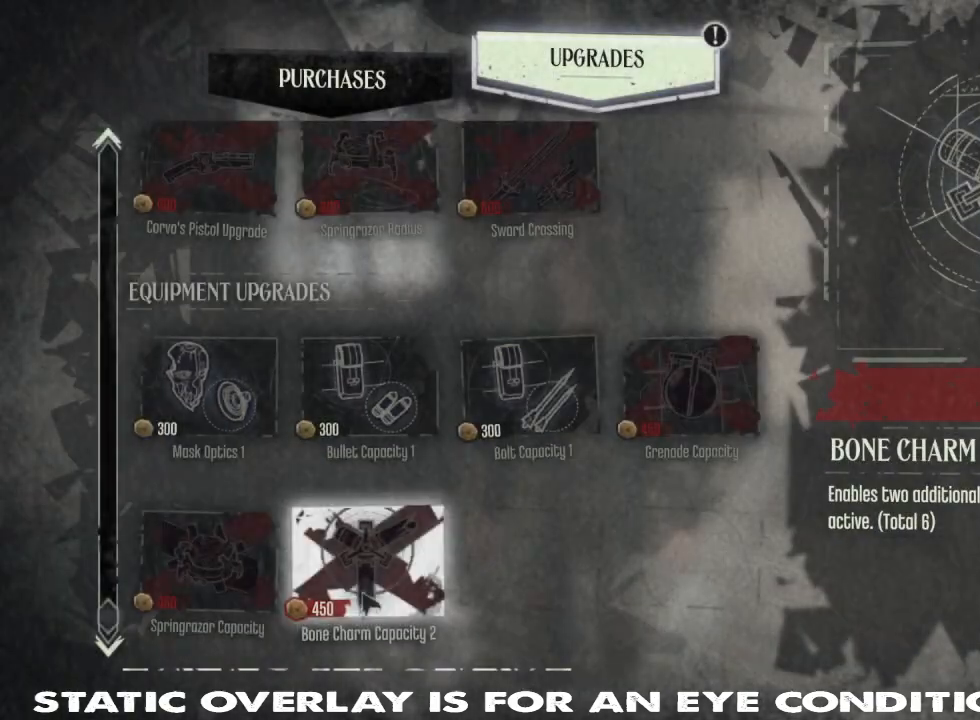
{"keys": [], "mouse": [], "events": []}
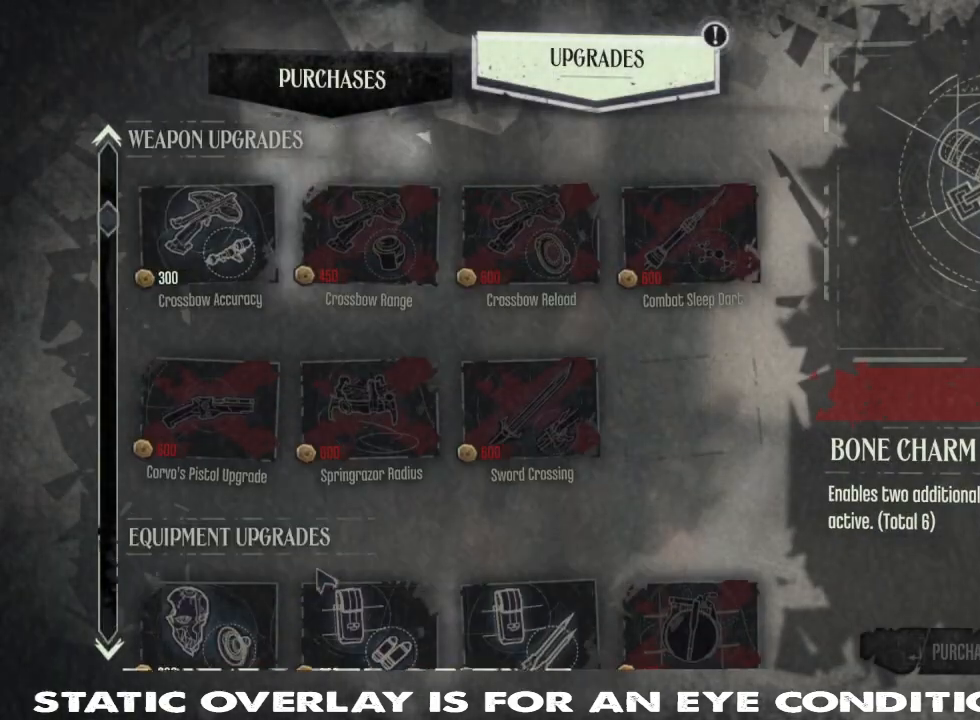
{"keys": [], "mouse": [], "events": []}
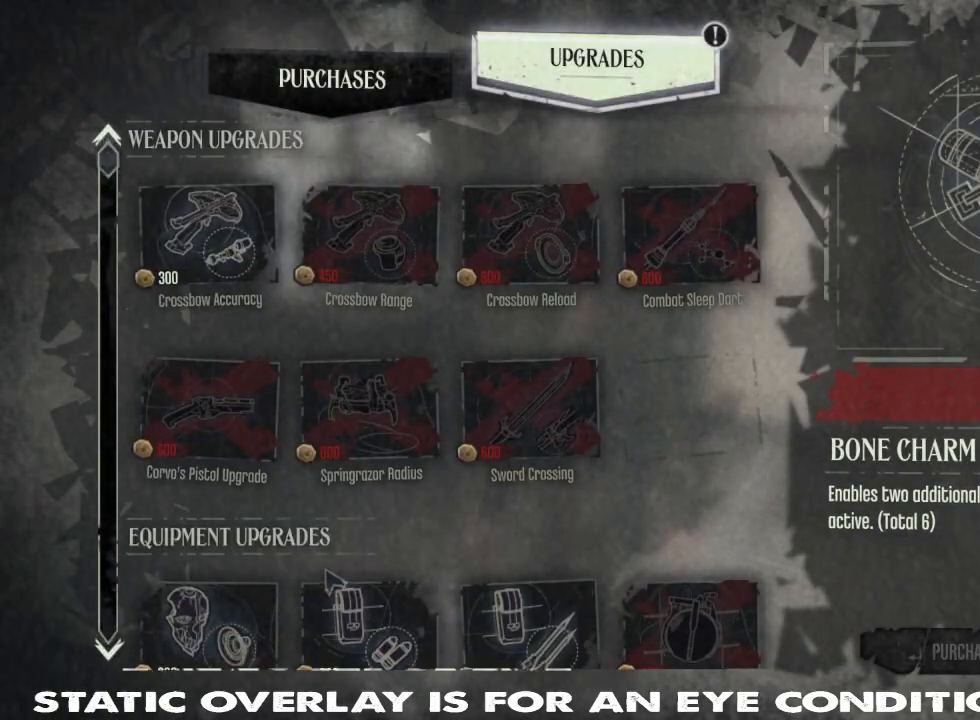
{"keys": [], "mouse": [], "events": []}
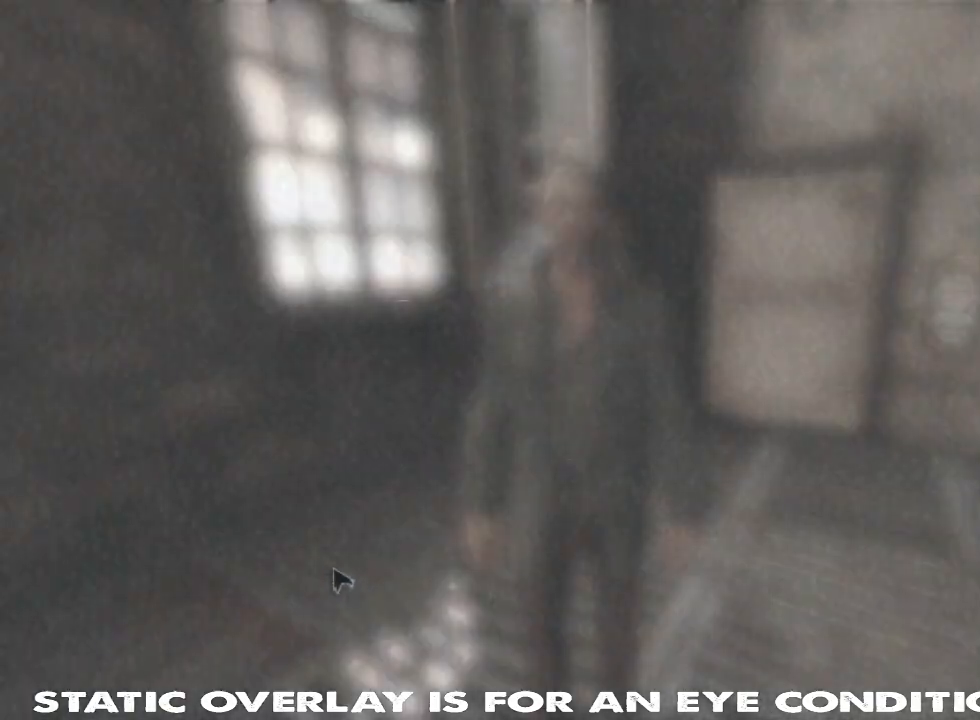
{"keys": [], "mouse": [], "events": []}
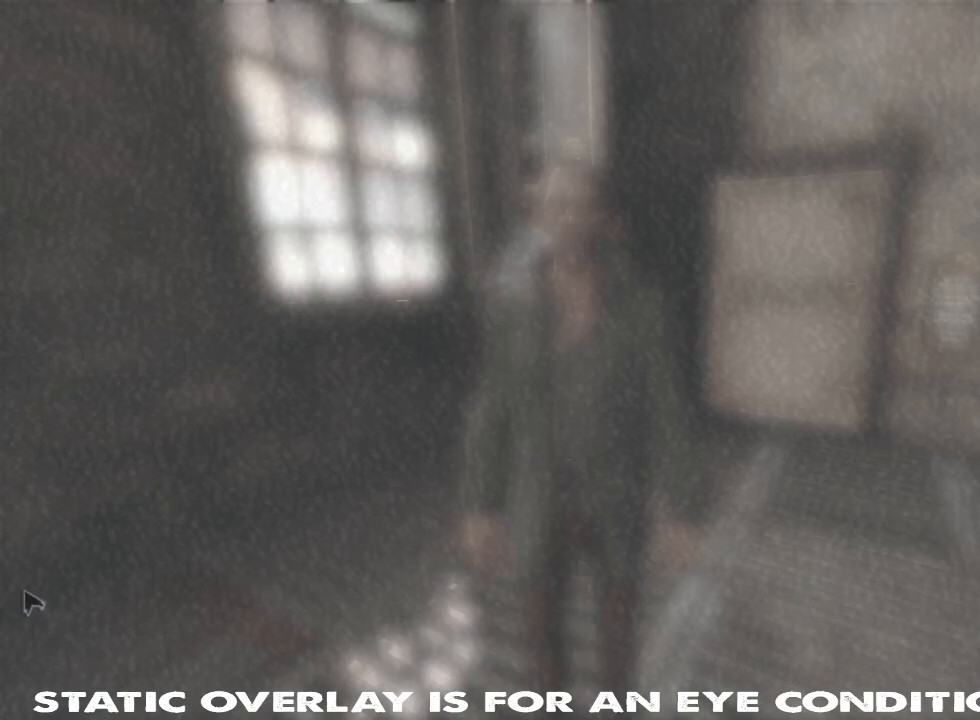
{"keys": [], "mouse": [], "events": []}
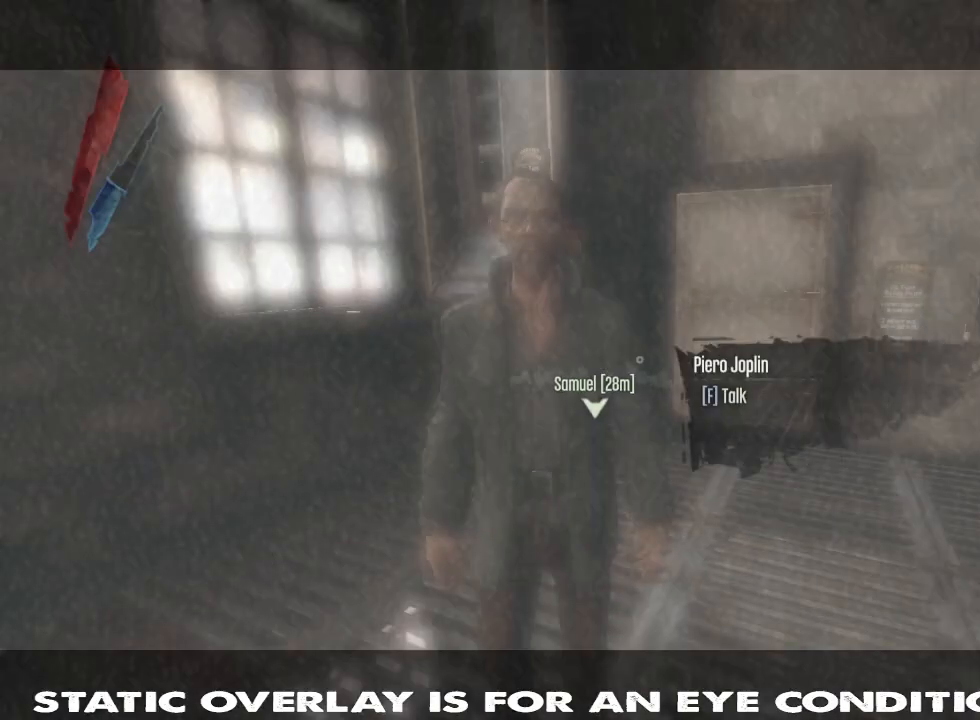
{"keys": [], "mouse": [], "events": []}
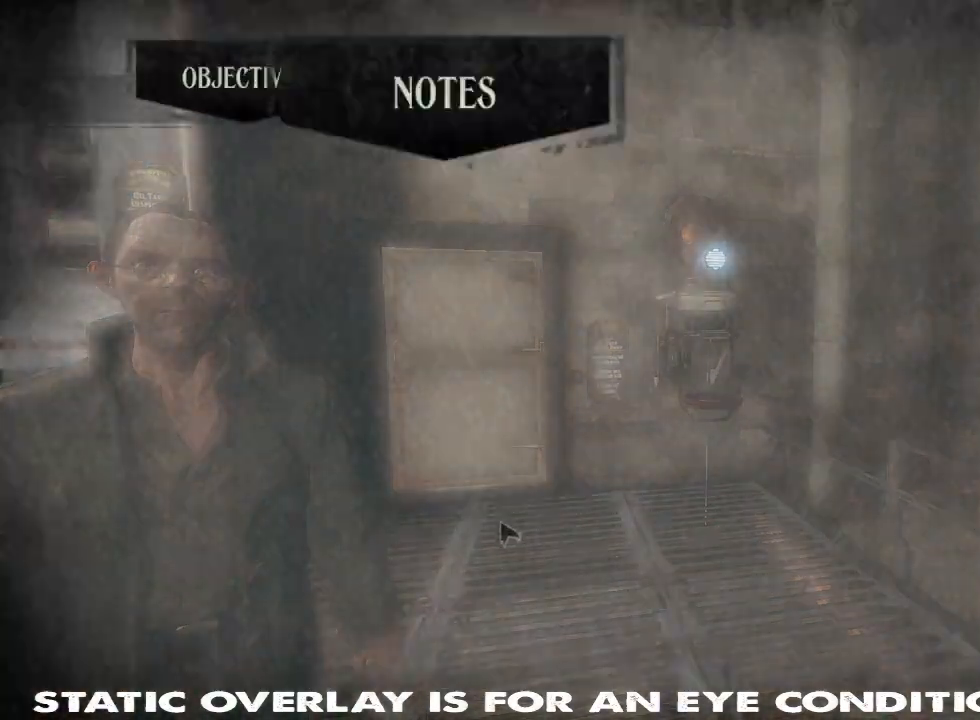
{"keys": [], "mouse": [], "events": []}
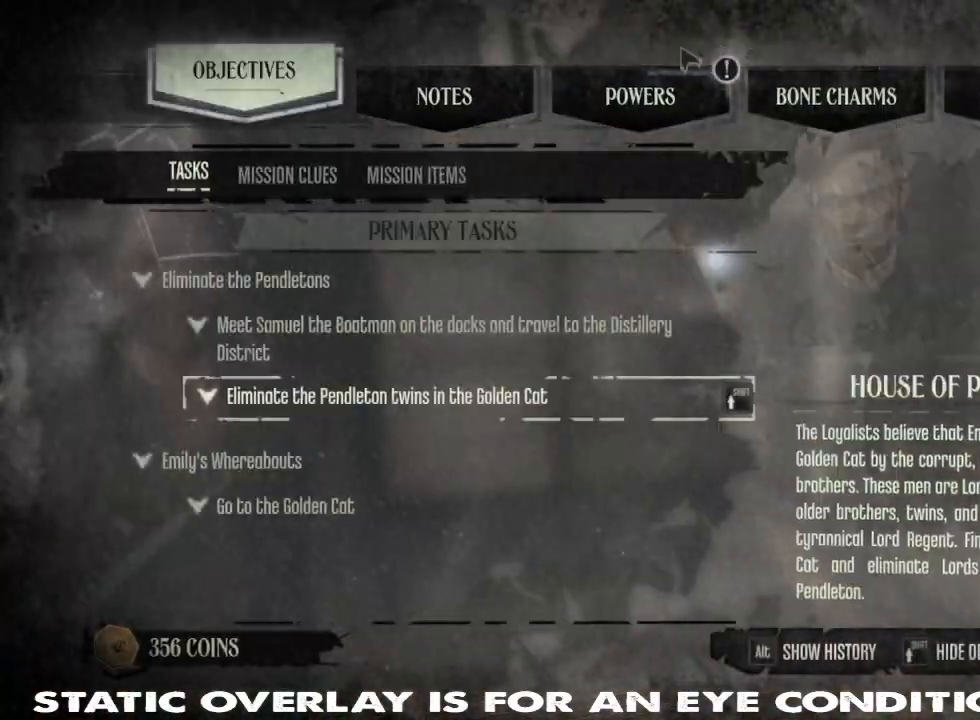
{"keys": [], "mouse": [], "events": [[100, "mouse_left", "down"], [183, "mouse_left", "up"]]}
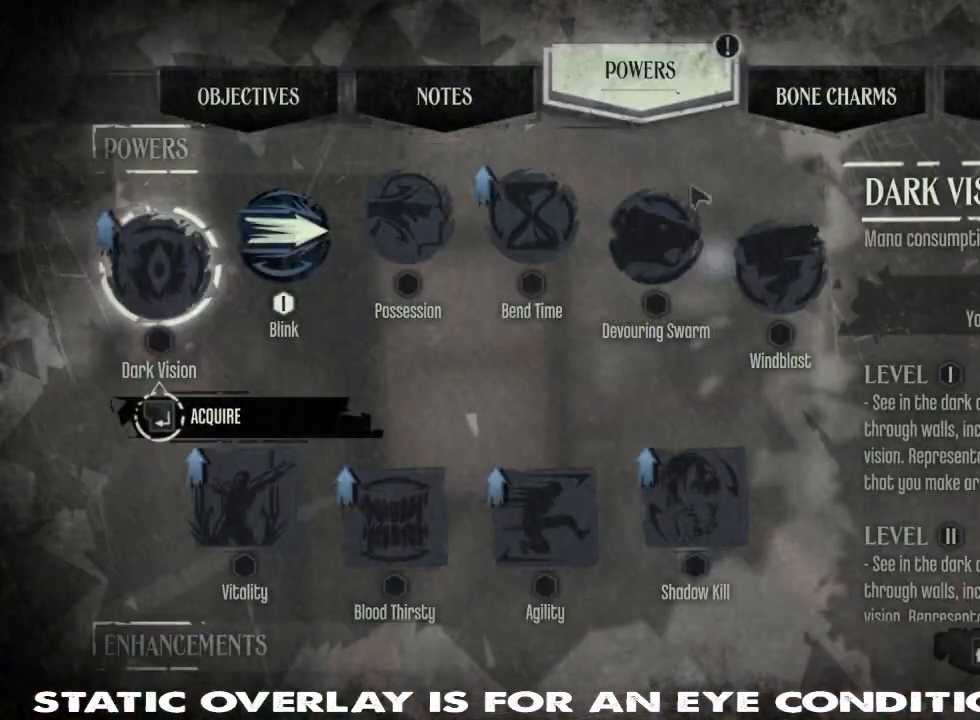
{"keys": [], "mouse": ["left"], "events": [[417, "mouse_left", "down"]]}
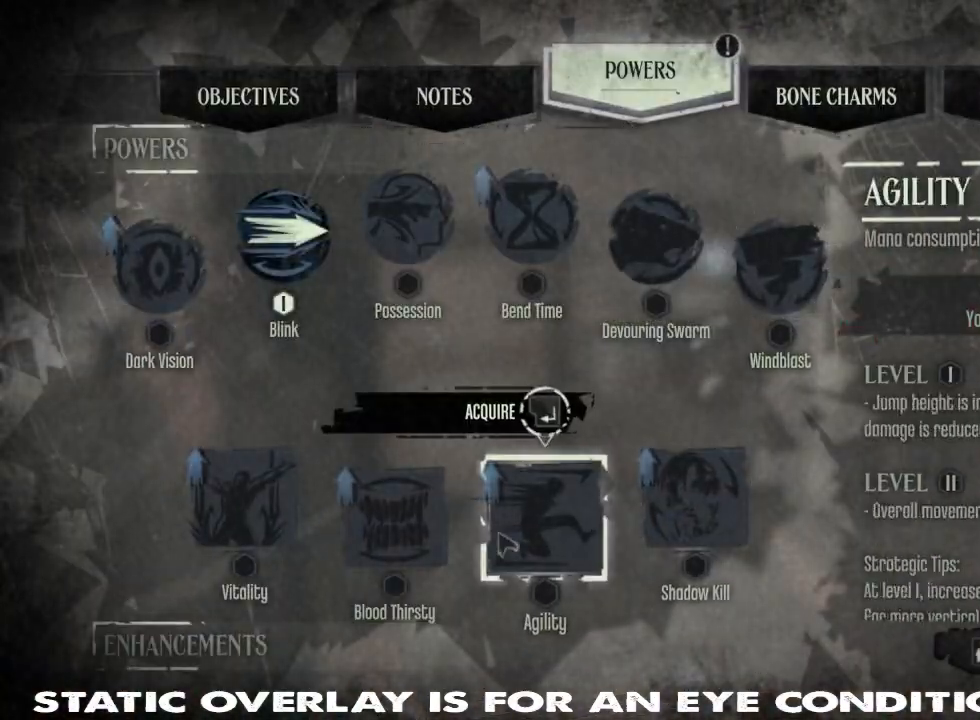
{"keys": [], "mouse": ["left"], "events": []}
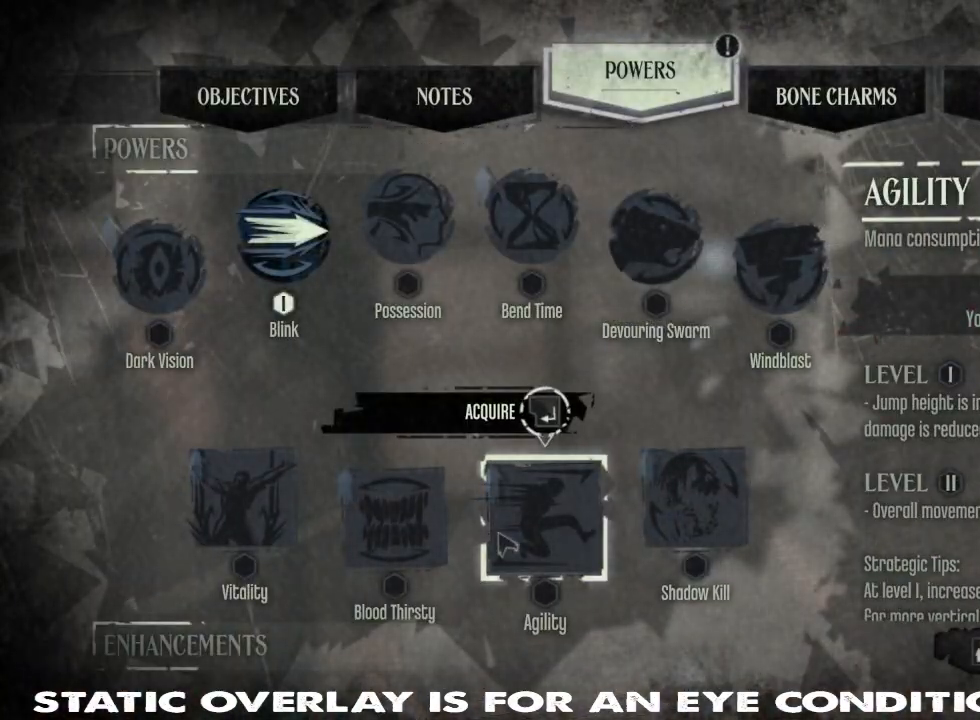
{"keys": [], "mouse": ["left"], "events": []}
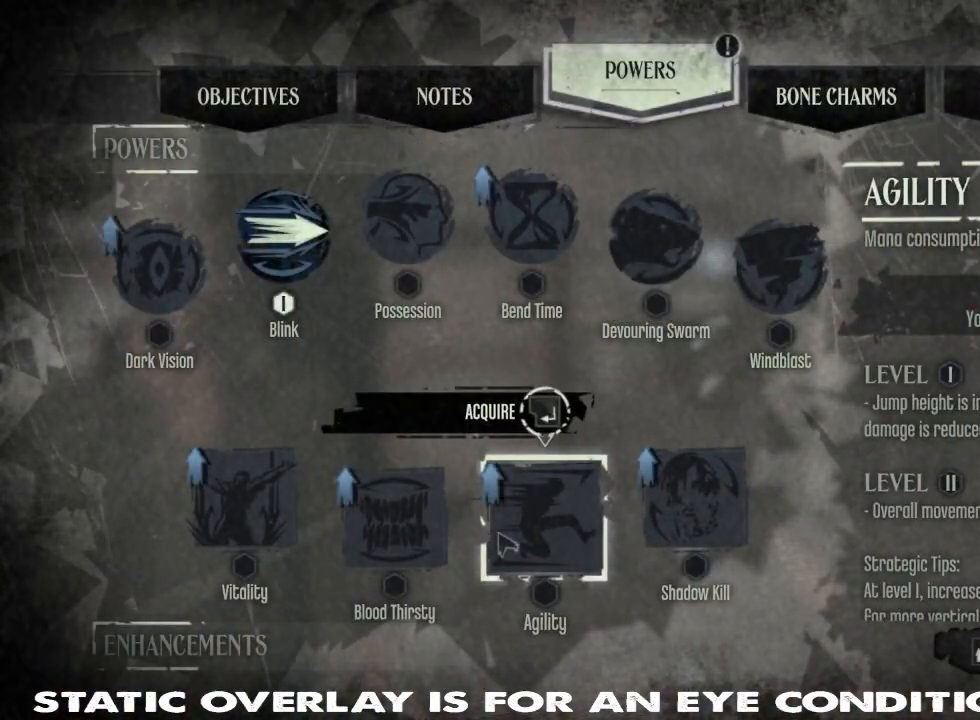
{"keys": [], "mouse": ["left"], "events": []}
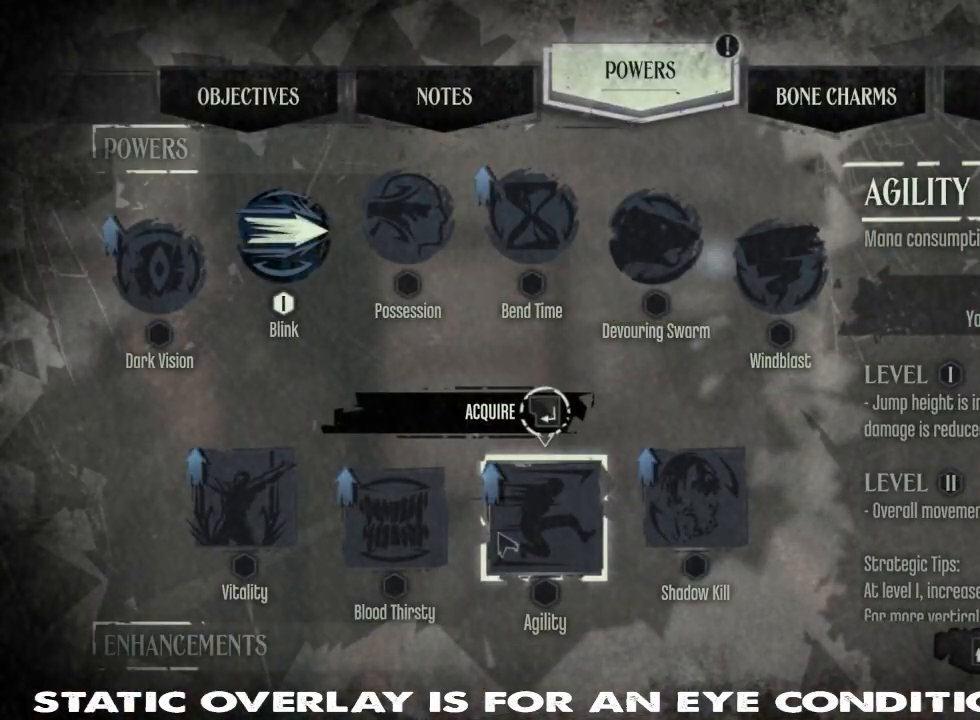
{"keys": [], "mouse": [], "events": [[200, "mouse_left", "up"]]}
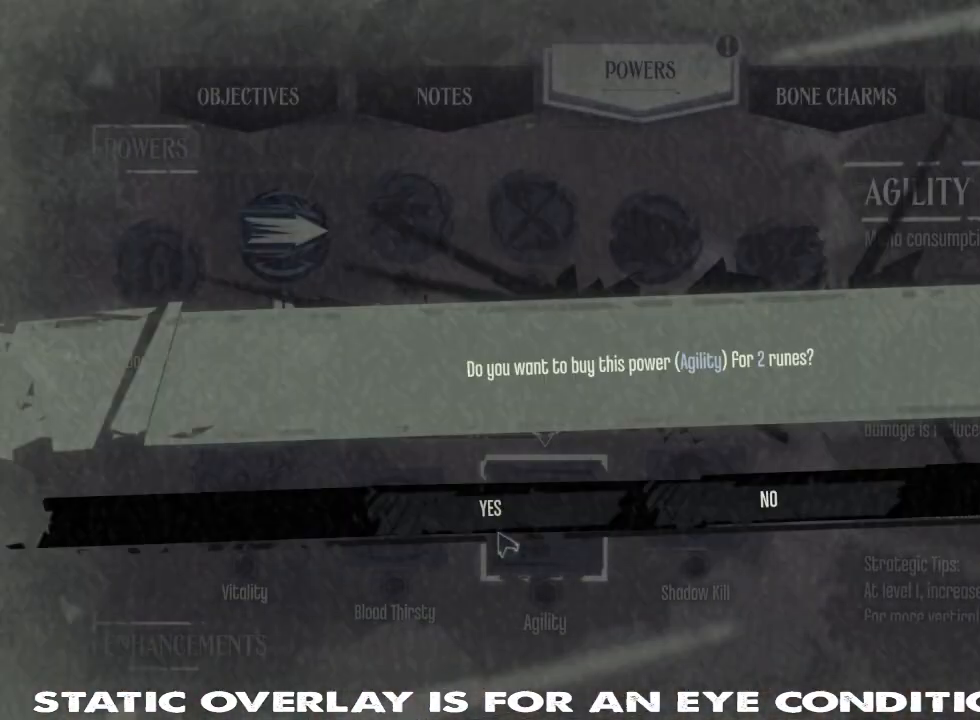
{"keys": [], "mouse": [], "events": [[383, "mouse_left", "down"], [467, "mouse_left", "up"]]}
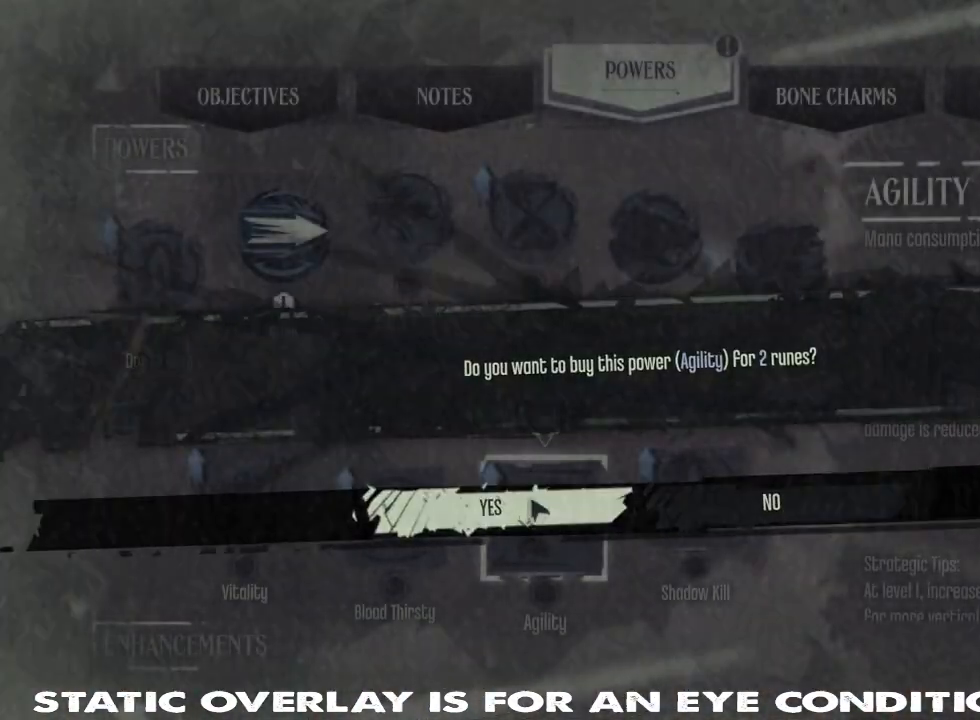
{"keys": [], "mouse": [], "events": []}
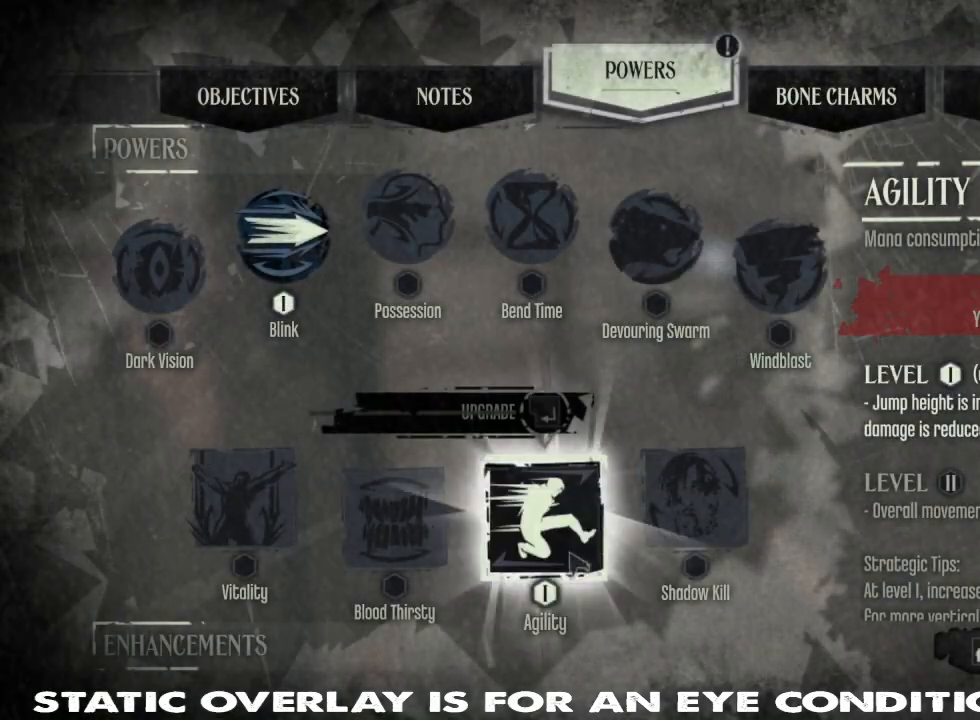
{"keys": [], "mouse": [], "events": []}
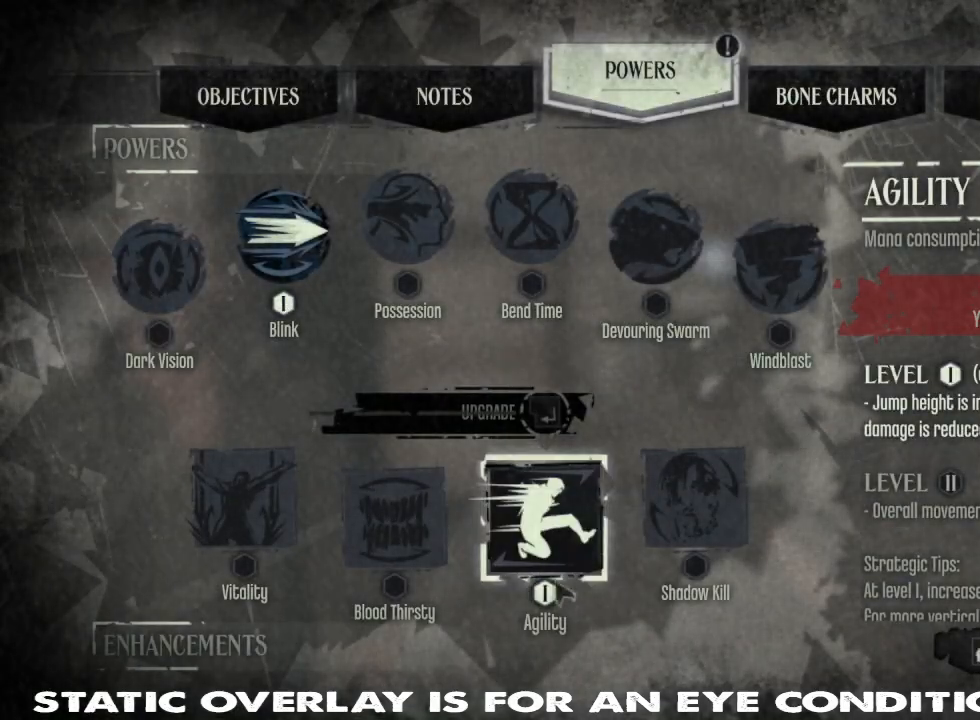
{"keys": [], "mouse": ["left"], "events": [[450, "mouse_left", "down"]]}
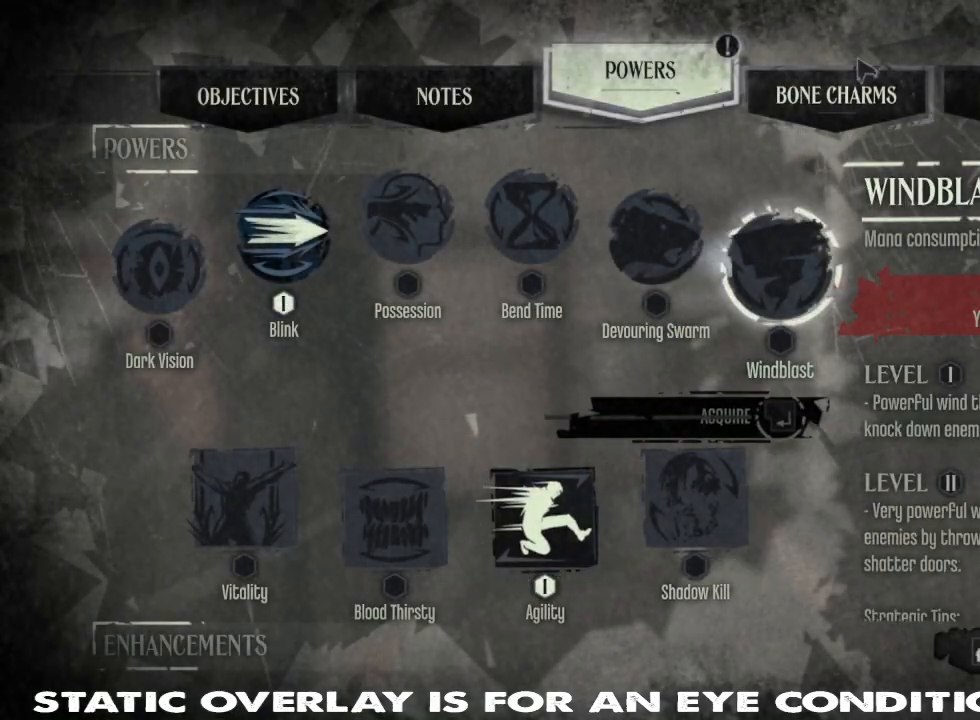
{"keys": [], "mouse": ["left"], "events": [[33, "mouse_left", "up"], [483, "mouse_left", "down"]]}